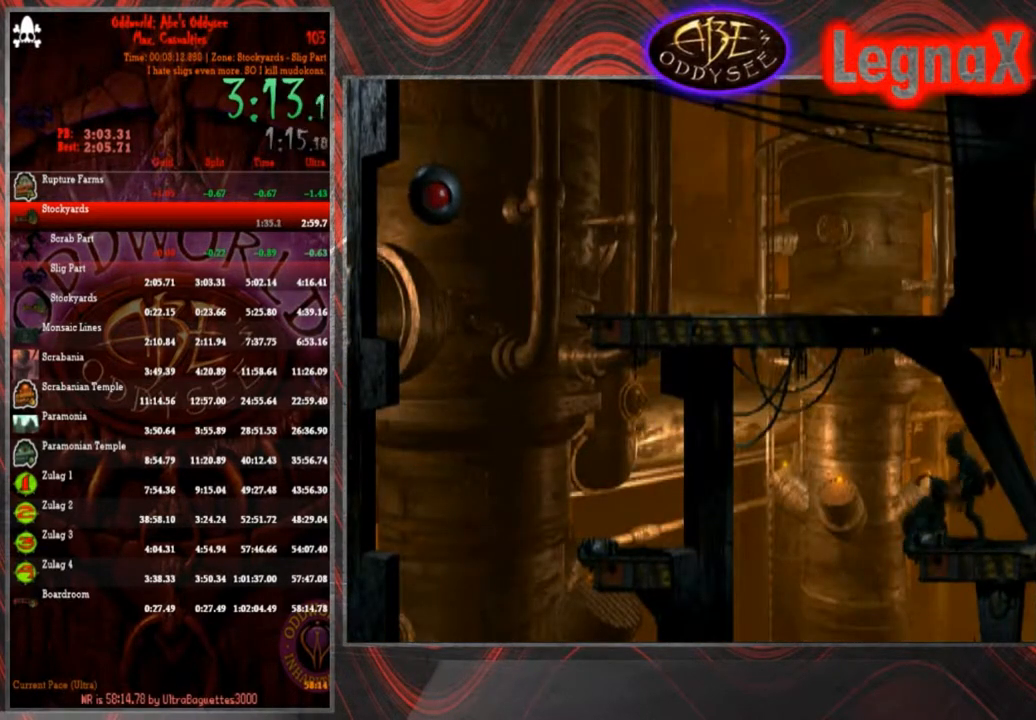
Gameplay with a controller (PlayStation layout); each line is a JSON object with the inputs held at the frame after it. "events" lists button and stick changes between this image and that frame as [ms after this image, input, new state], when the widget could be followed in between. Not read: L3 R3 right_stick.
{"buttons": [], "left_stick": "center", "events": [[33, "SQUARE", "down"], [167, "SQUARE", "up"], [300, "L1", "up"]]}
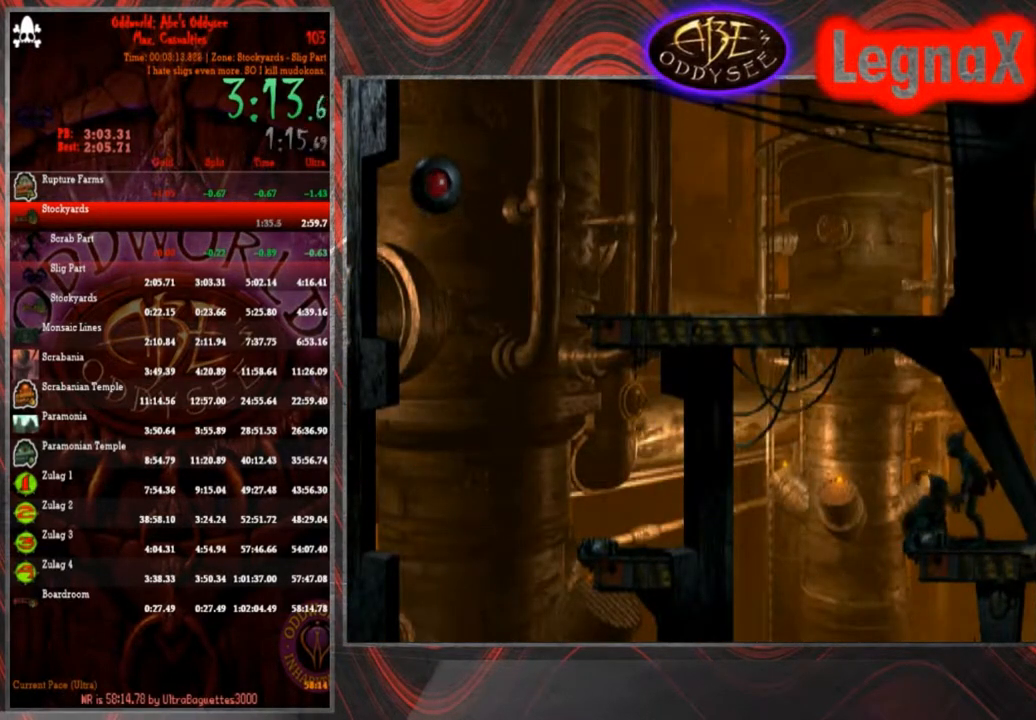
{"buttons": ["L1"], "left_stick": "center", "events": [[334, "L1", "down"]]}
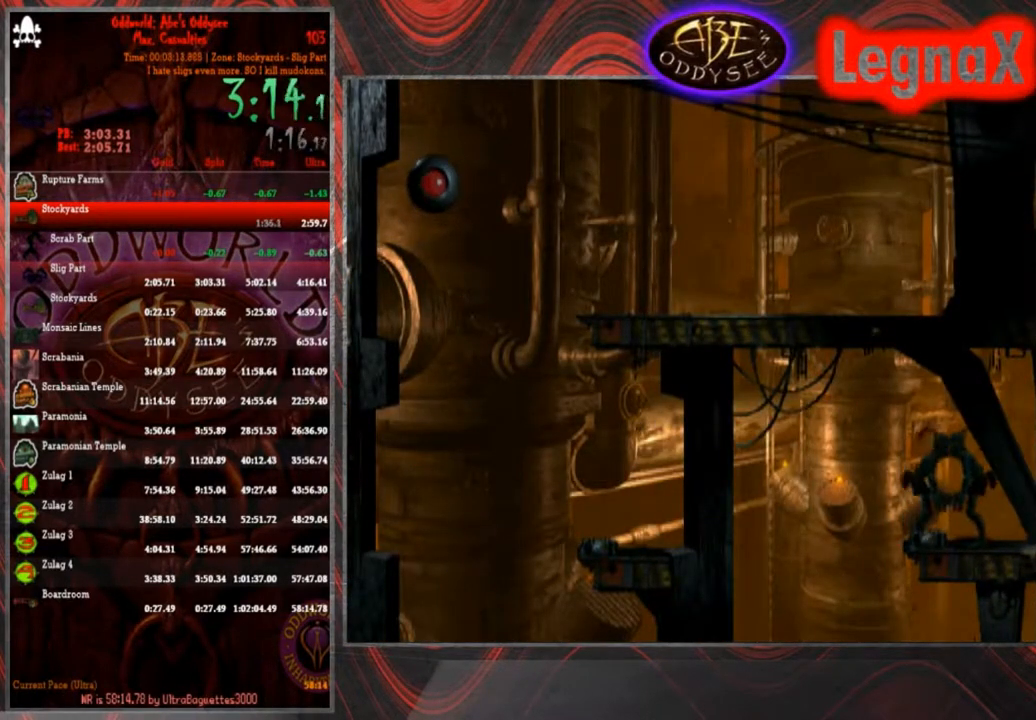
{"buttons": ["L1"], "left_stick": "center", "events": [[33, "SQUARE", "down"], [200, "SQUARE", "up"]]}
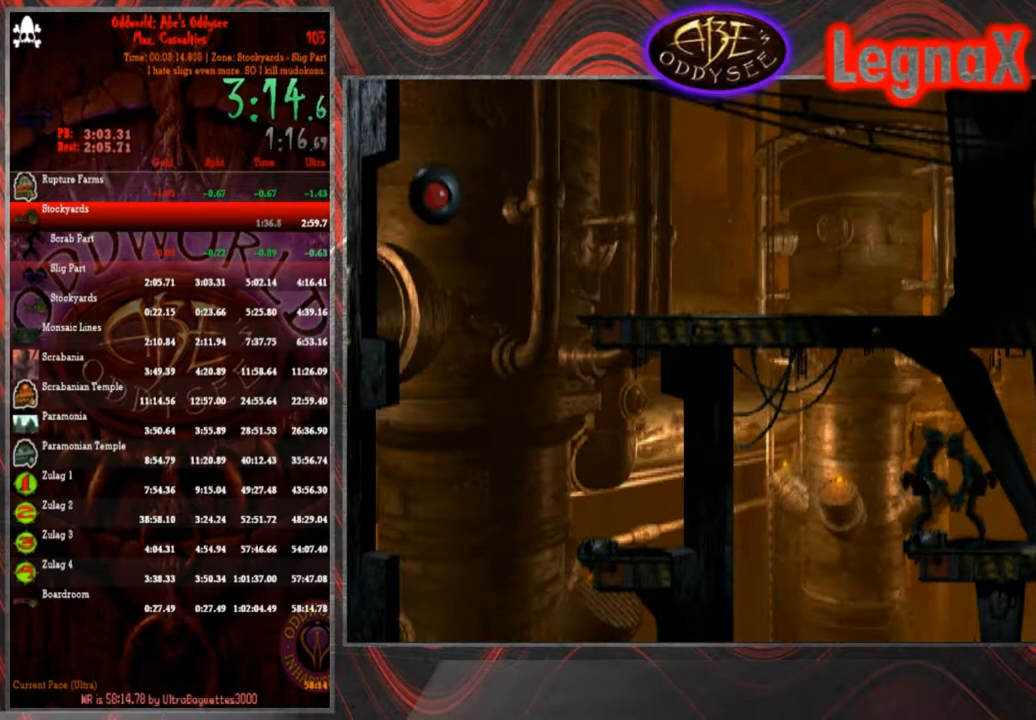
{"buttons": ["L1"], "left_stick": "center", "events": []}
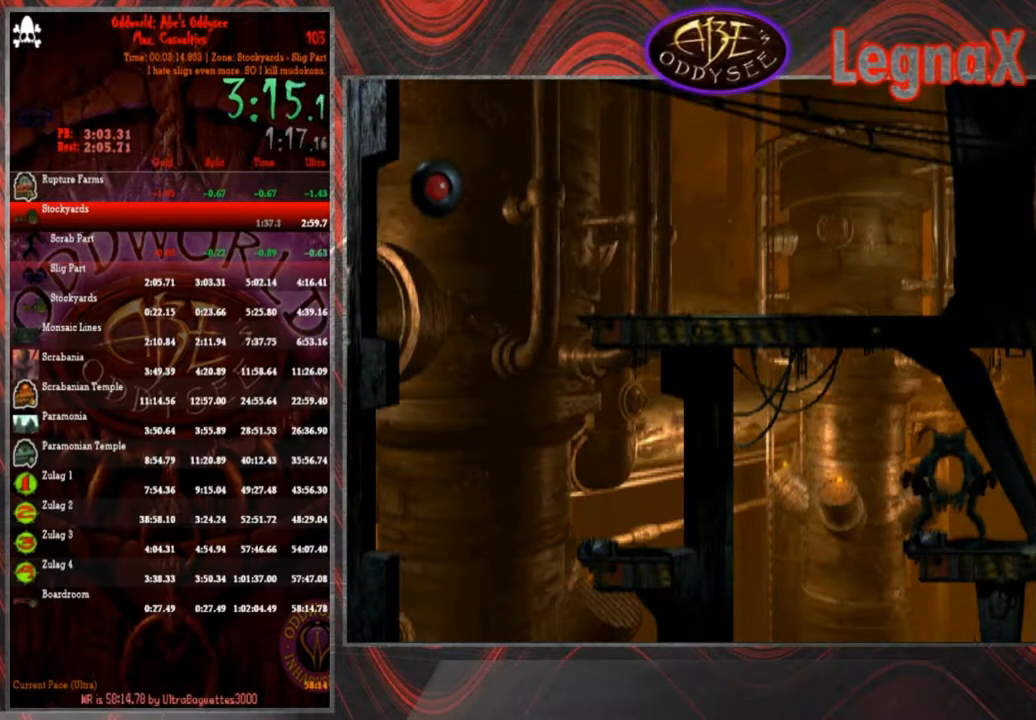
{"buttons": ["L1"], "left_stick": "center", "events": []}
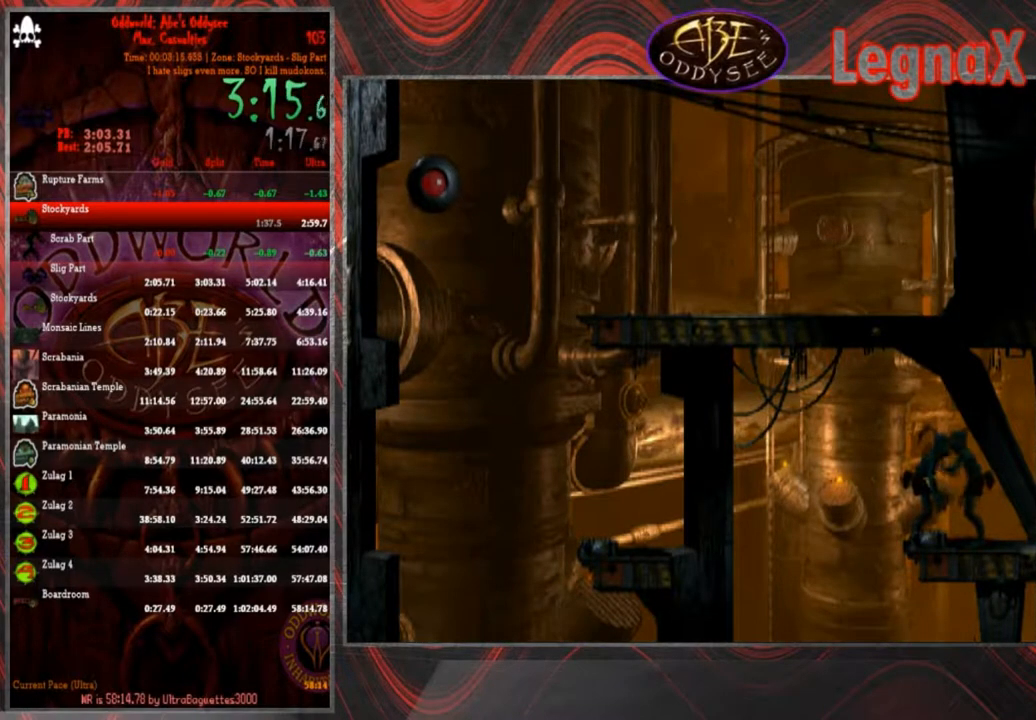
{"buttons": ["L1"], "left_stick": "center", "events": [[267, "SQUARE", "down"], [501, "SQUARE", "up"]]}